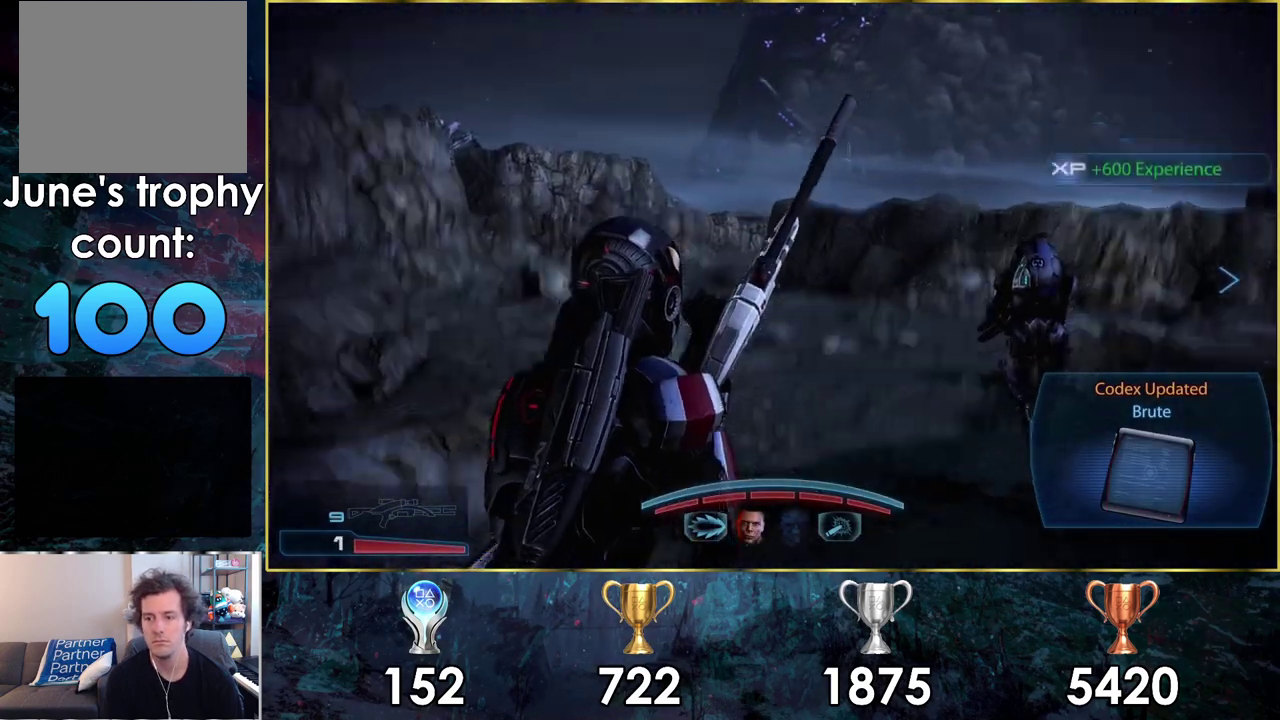
Gameplay with a controller (PlayStation layout); each line is a JSON object with the inputs held at the frame after it (dt_ms = milliseconds from this image to that frame). "events" lists button and stick changes between this image and that frame as [ms after this image, input, new state], when the widget could be followed in between.
{"dt_ms": 400, "buttons": [], "left_stick": "up", "right_stick": "down", "events": [[83, "right_stick", "center"], [350, "right_stick", "down"]]}
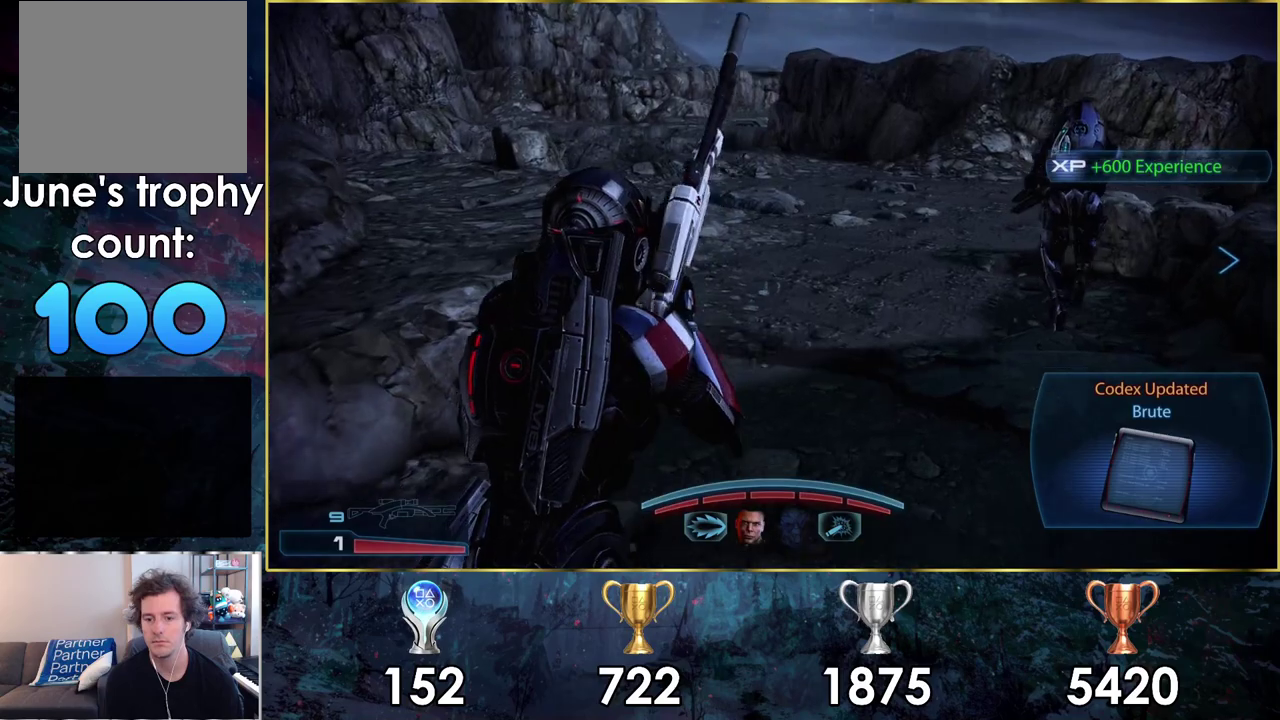
{"dt_ms": 400, "buttons": ["CROSS"], "left_stick": "up-right", "right_stick": "center", "events": [[117, "right_stick", "center"], [300, "left_stick", "up-right"], [367, "CROSS", "down"]]}
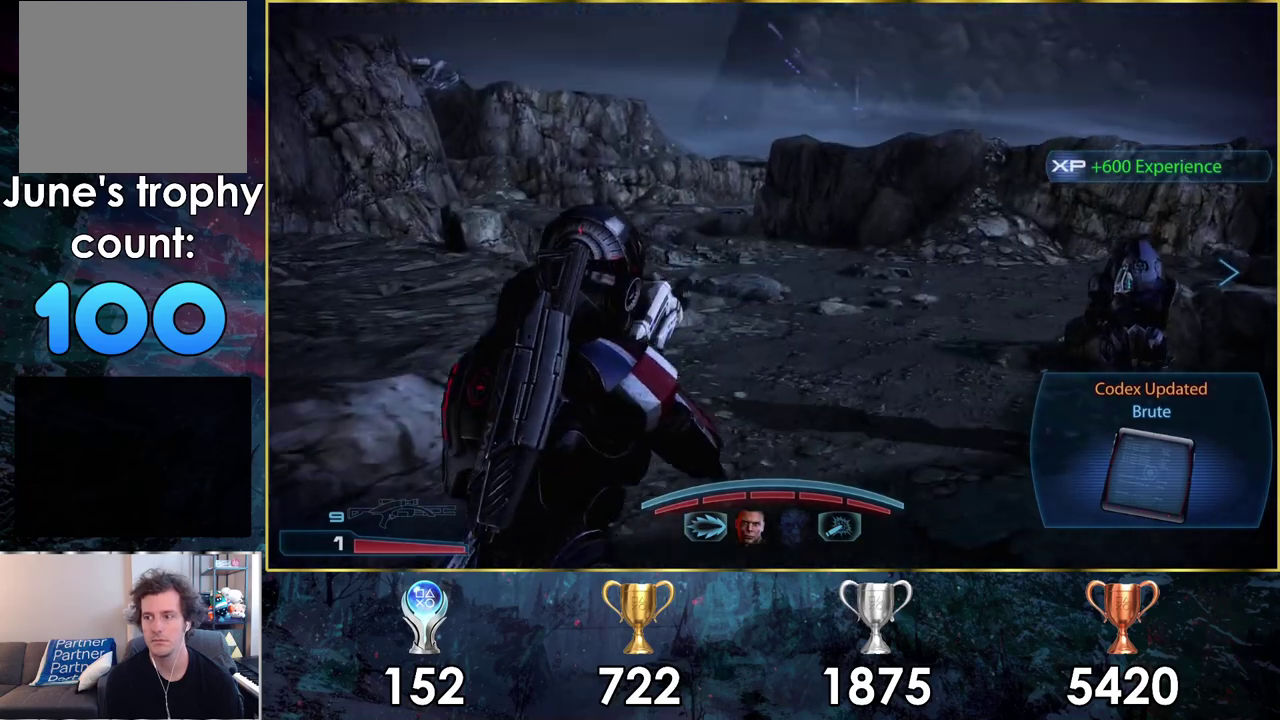
{"dt_ms": 600, "buttons": ["CROSS"], "left_stick": "up", "right_stick": "center", "events": [[183, "left_stick", "up"]]}
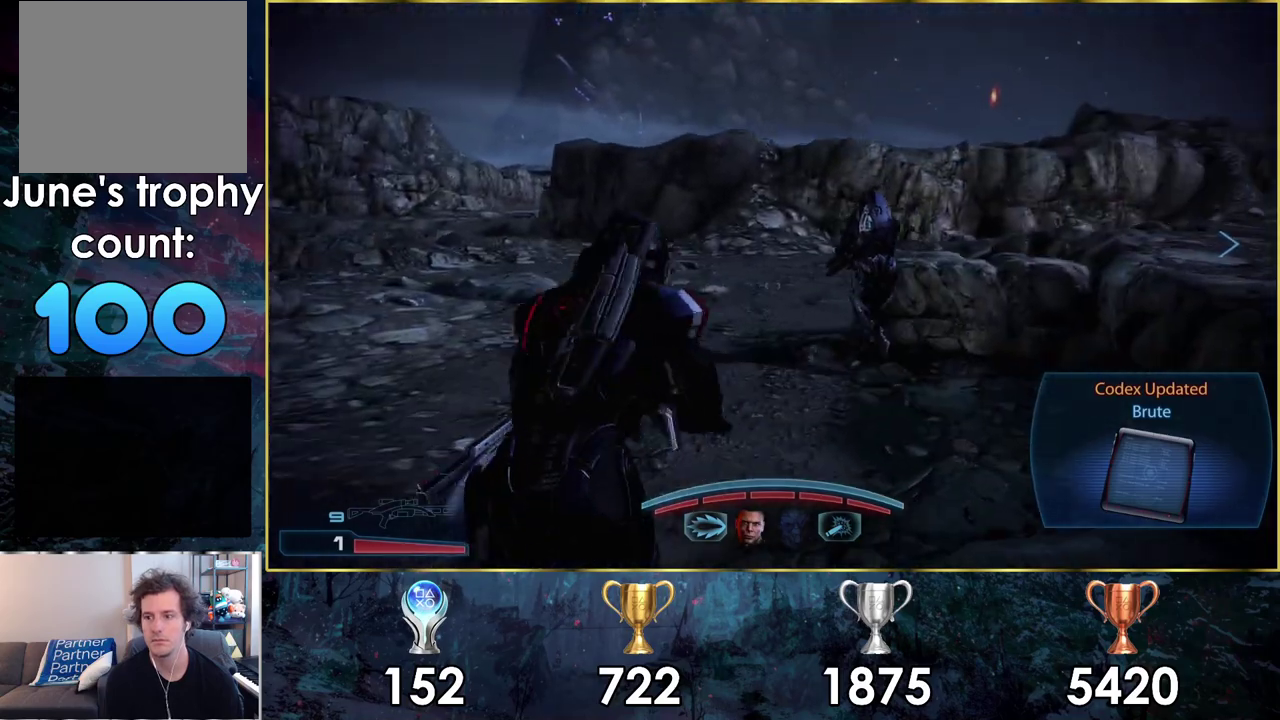
{"dt_ms": 400, "buttons": [], "left_stick": "up", "right_stick": "center", "events": [[367, "CROSS", "up"]]}
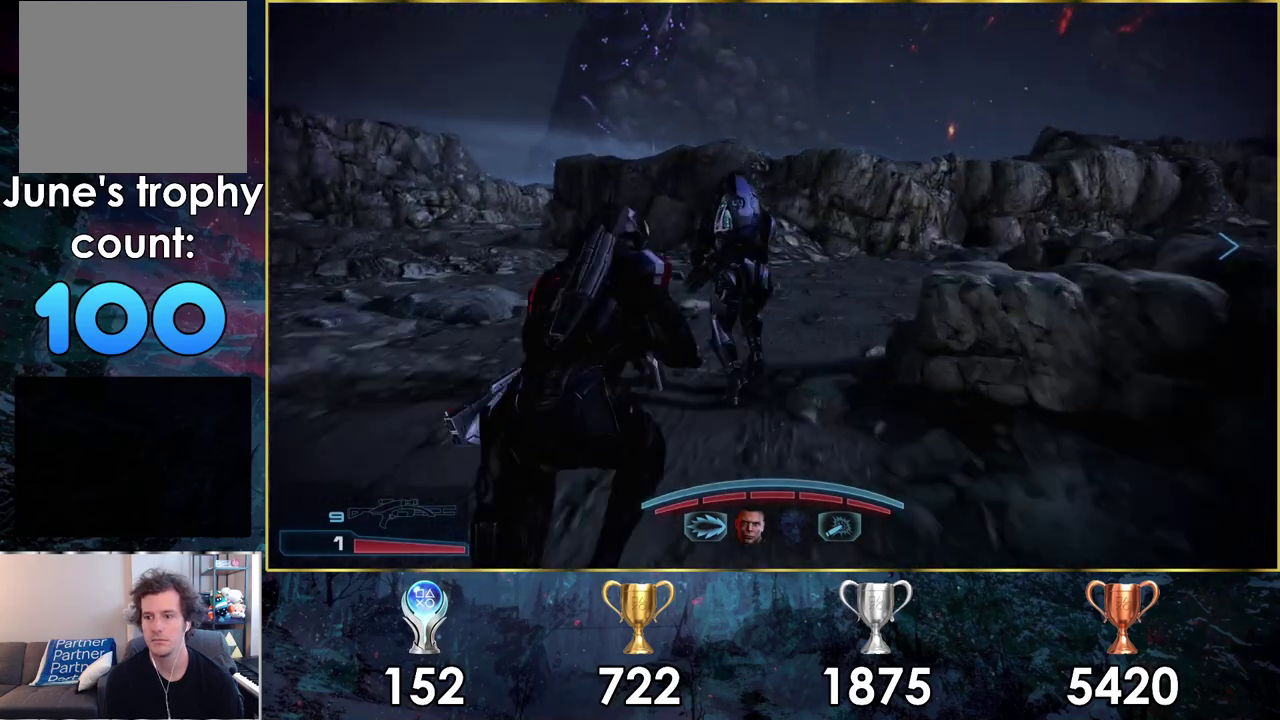
{"dt_ms": 400, "buttons": [], "left_stick": "up-left", "right_stick": "right", "events": [[167, "right_stick", "right"], [317, "left_stick", "up-left"]]}
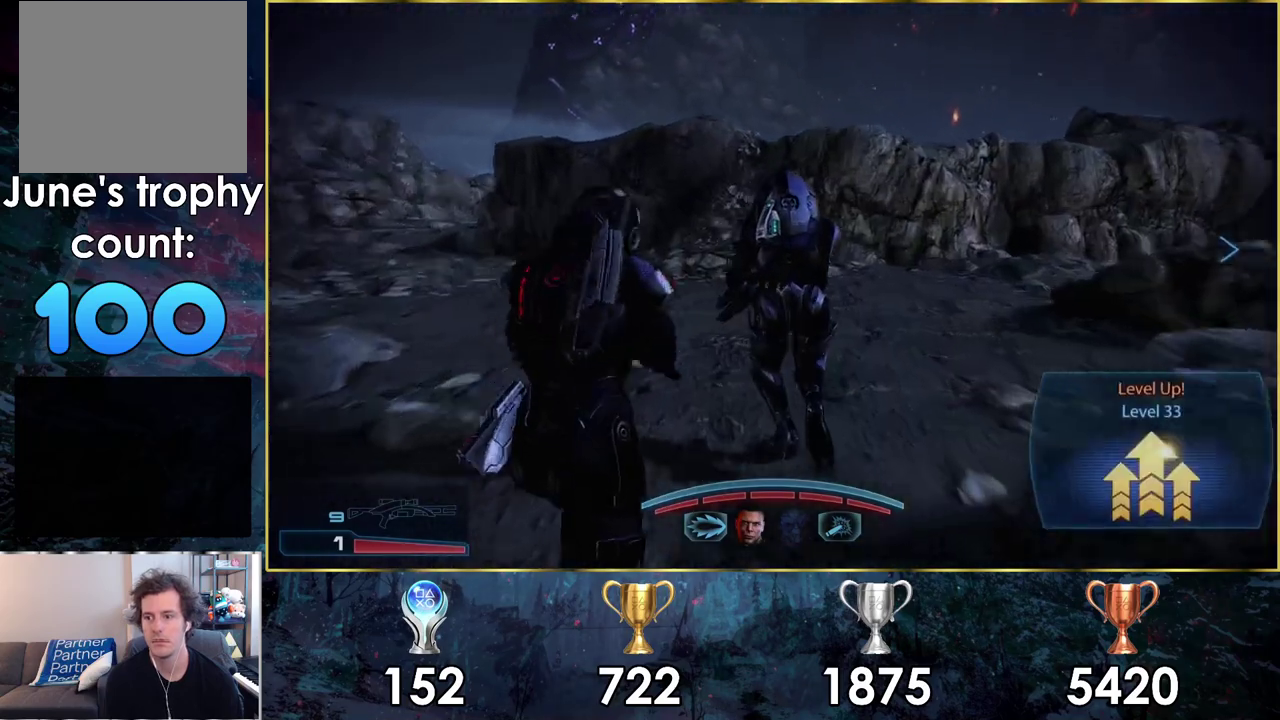
{"dt_ms": 300, "buttons": [], "left_stick": "up-left", "right_stick": "right", "events": []}
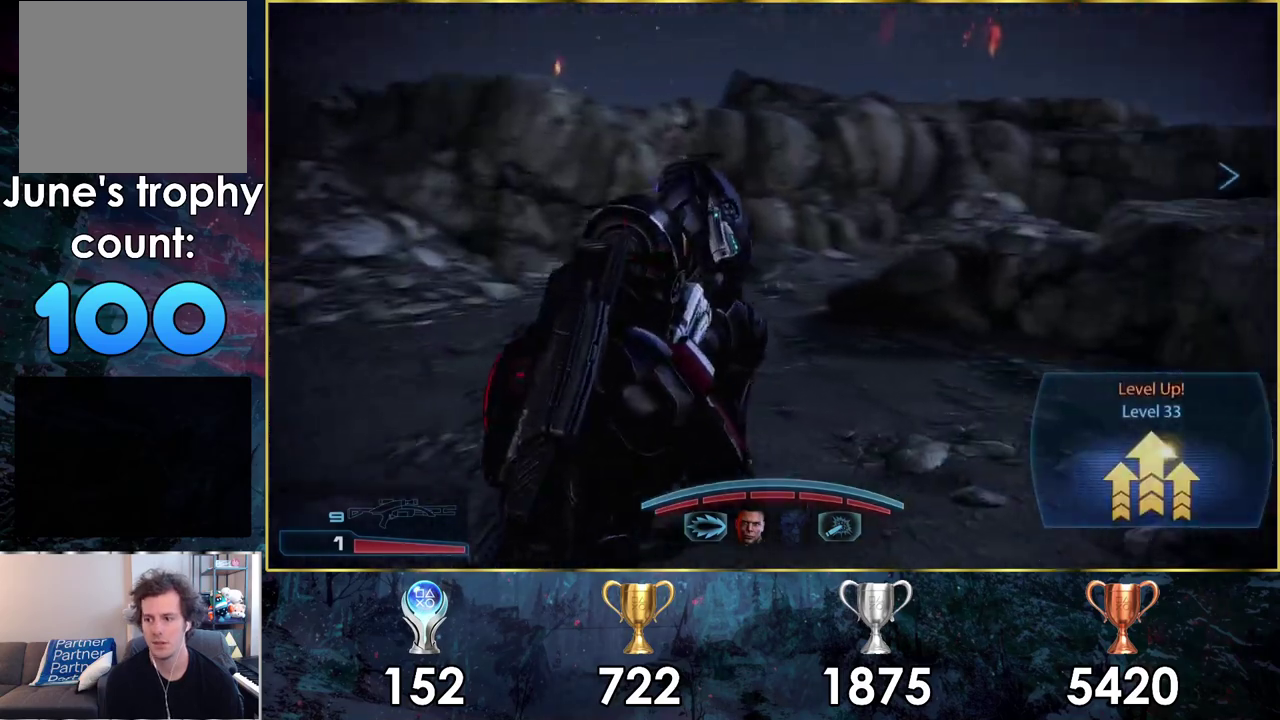
{"dt_ms": 400, "buttons": [], "left_stick": "up-left", "right_stick": "right", "events": []}
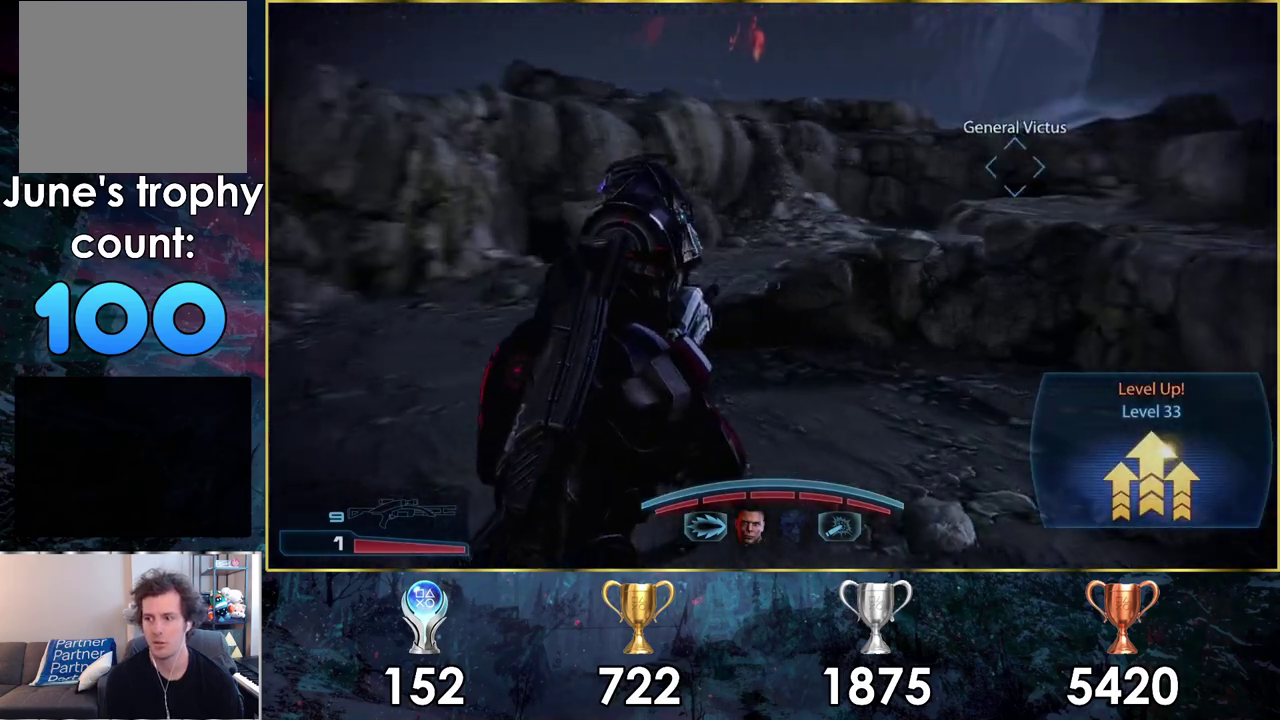
{"dt_ms": 500, "buttons": [], "left_stick": "up-left", "right_stick": "right", "events": []}
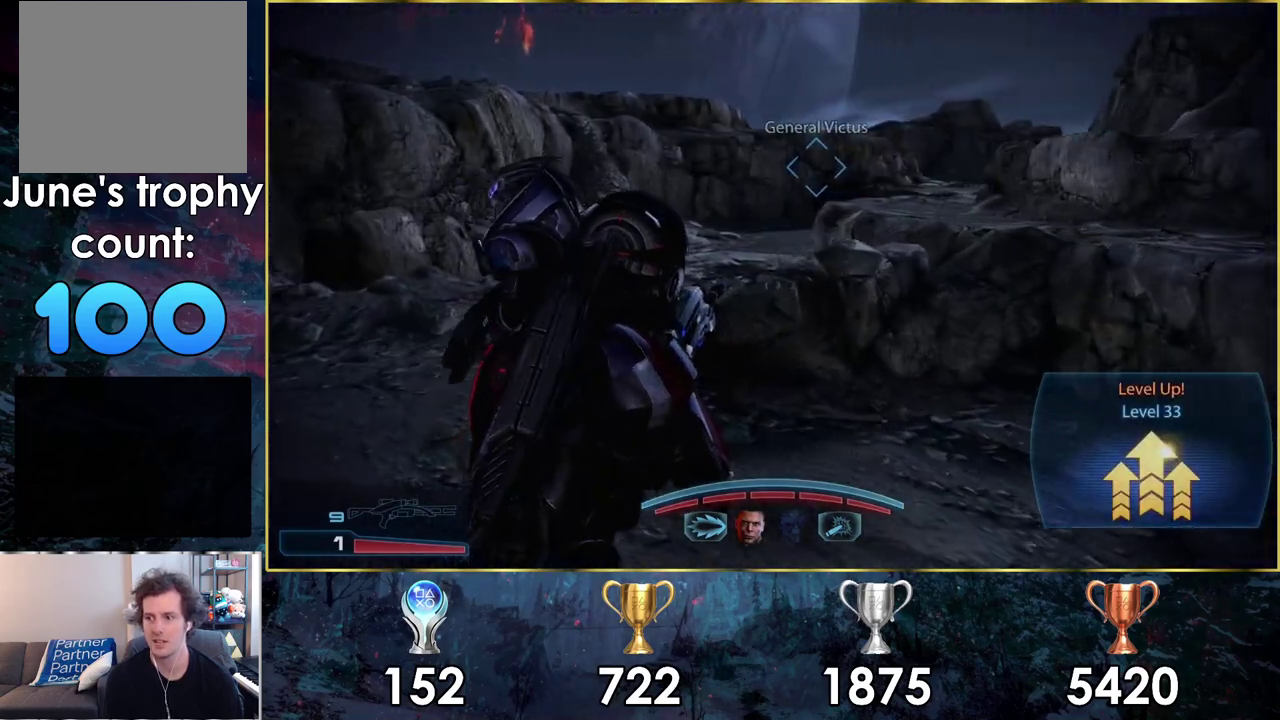
{"dt_ms": 500, "buttons": [], "left_stick": "up-left", "right_stick": "right", "events": []}
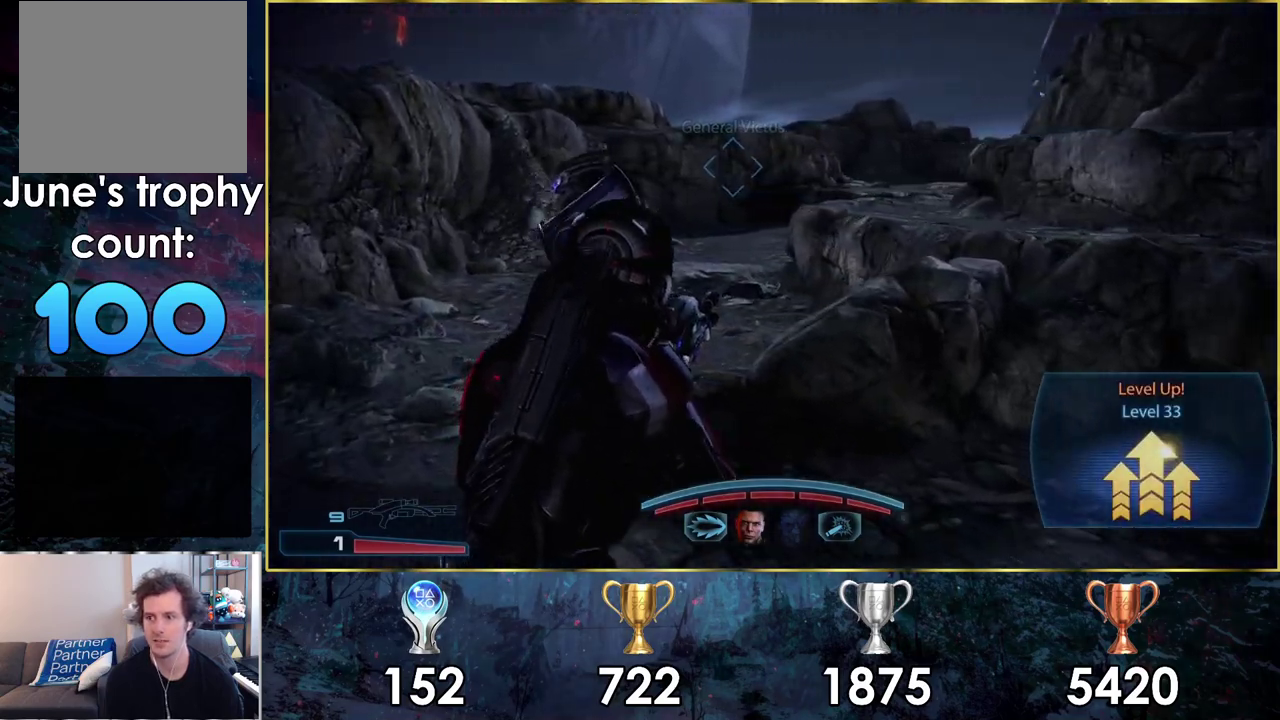
{"dt_ms": 500, "buttons": ["CROSS"], "left_stick": "up-left", "right_stick": "center", "events": [[317, "right_stick", "center"], [483, "CROSS", "down"]]}
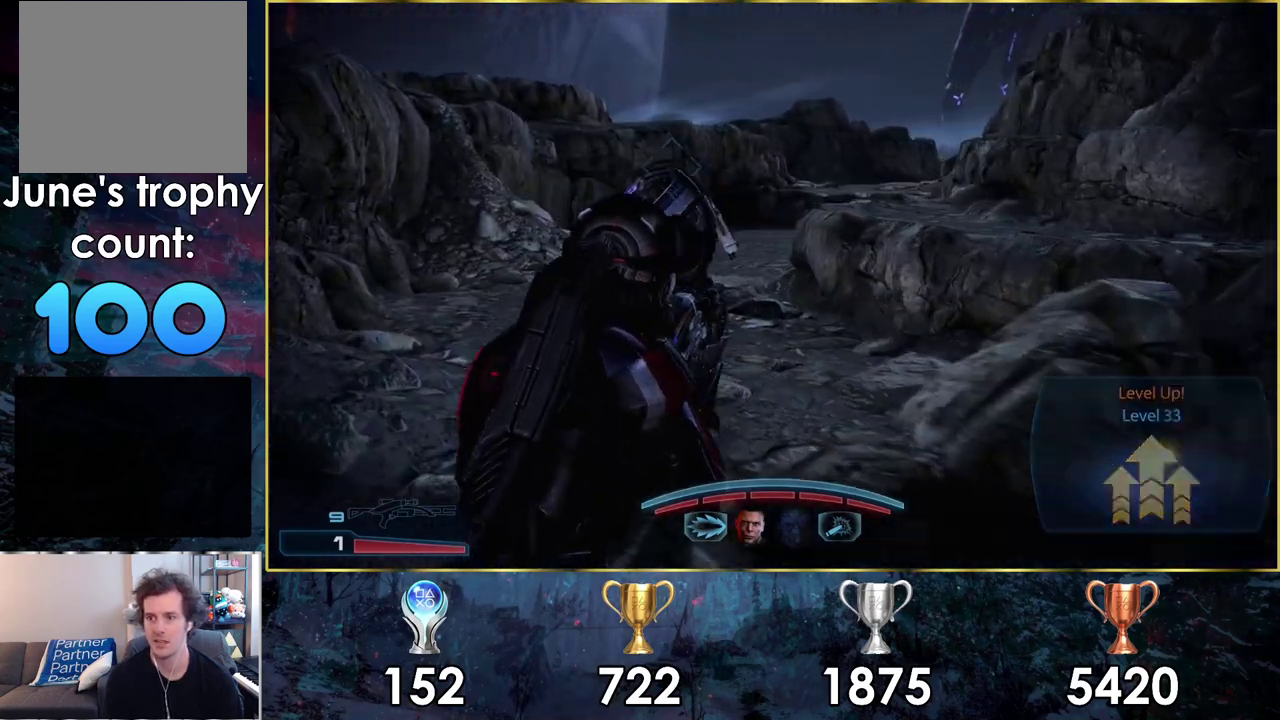
{"dt_ms": 400, "buttons": ["CROSS"], "left_stick": "up", "right_stick": "center", "events": [[300, "left_stick", "up"]]}
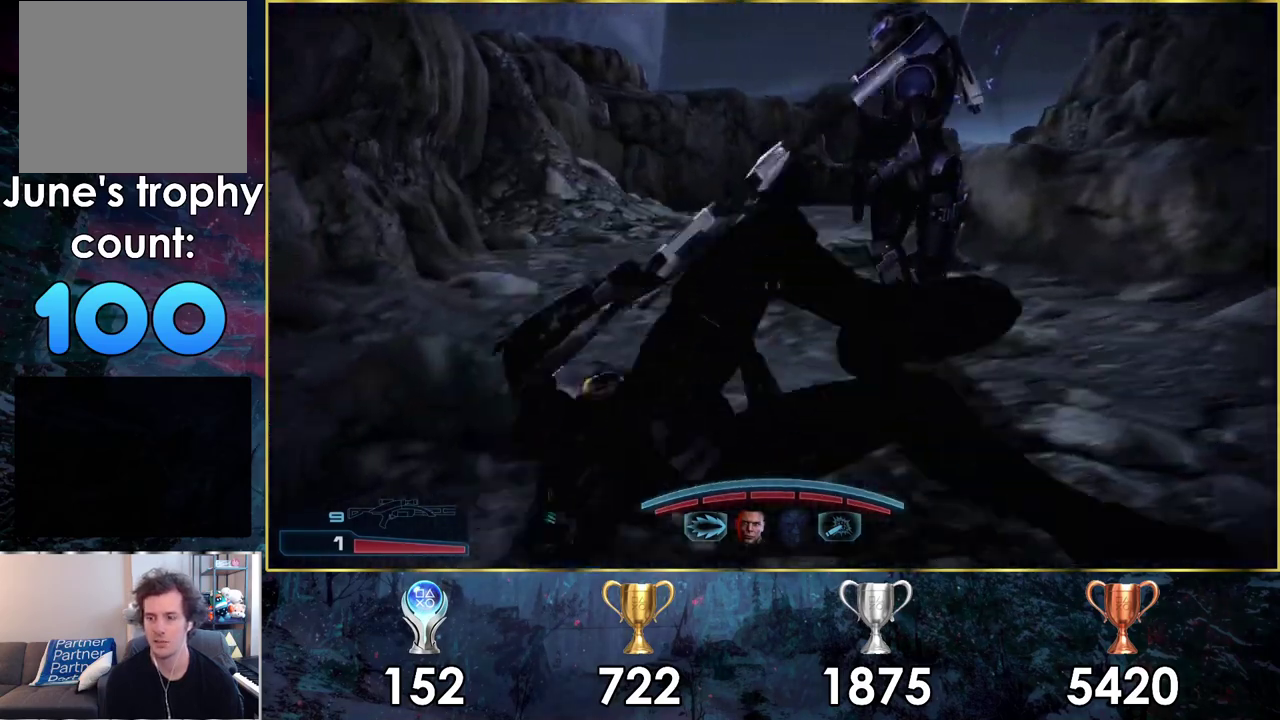
{"dt_ms": 700, "buttons": ["CROSS"], "left_stick": "up", "right_stick": "center", "events": []}
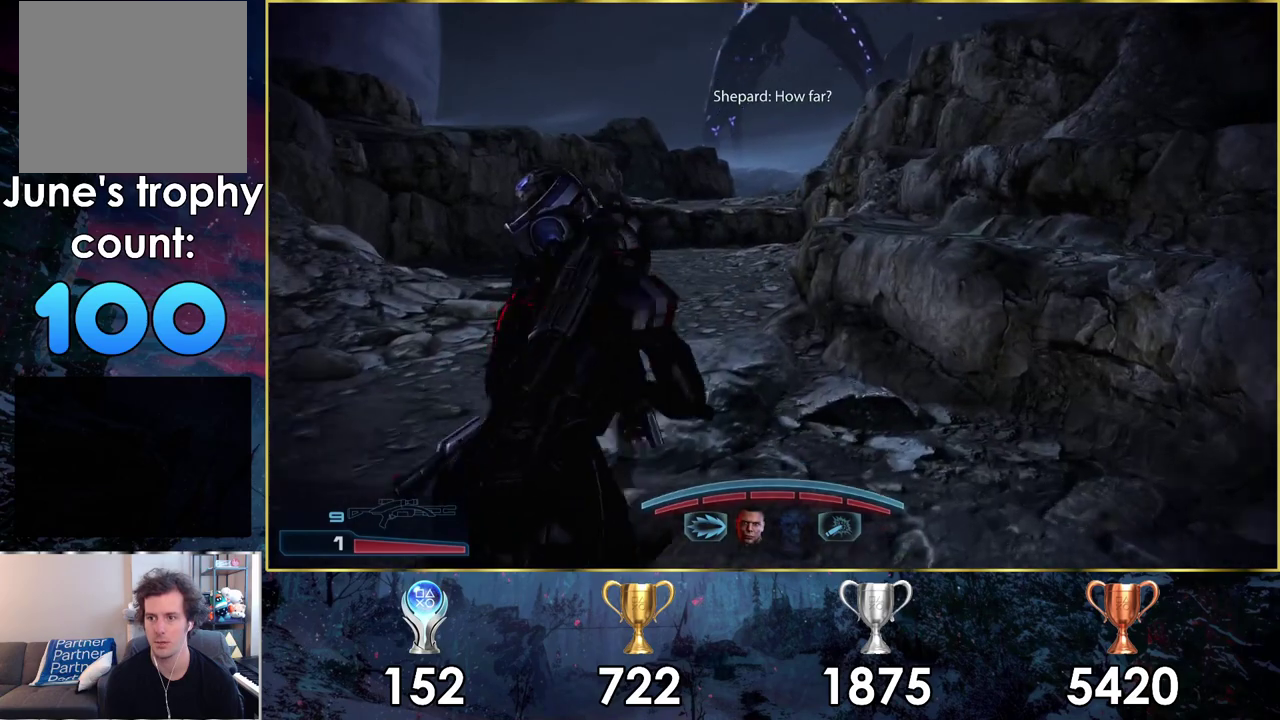
{"dt_ms": 400, "buttons": ["CROSS"], "left_stick": "up", "right_stick": "center", "events": []}
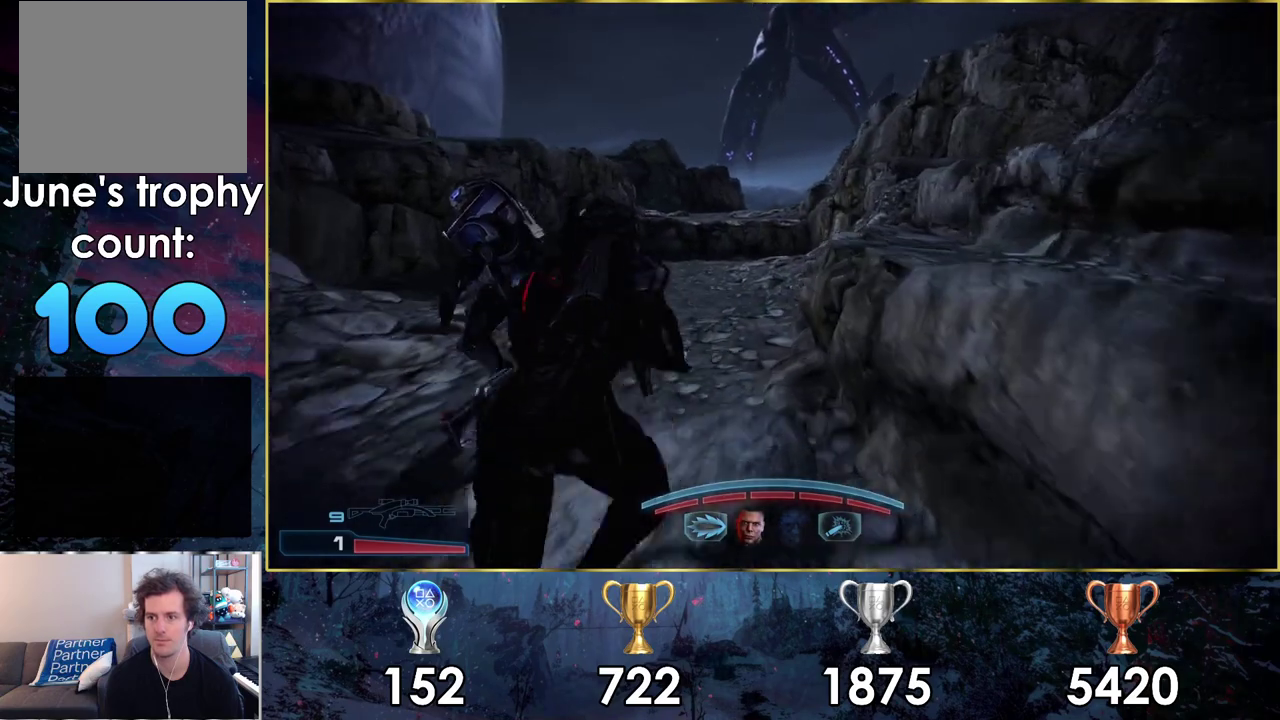
{"dt_ms": 500, "buttons": ["CROSS"], "left_stick": "up", "right_stick": "center", "events": []}
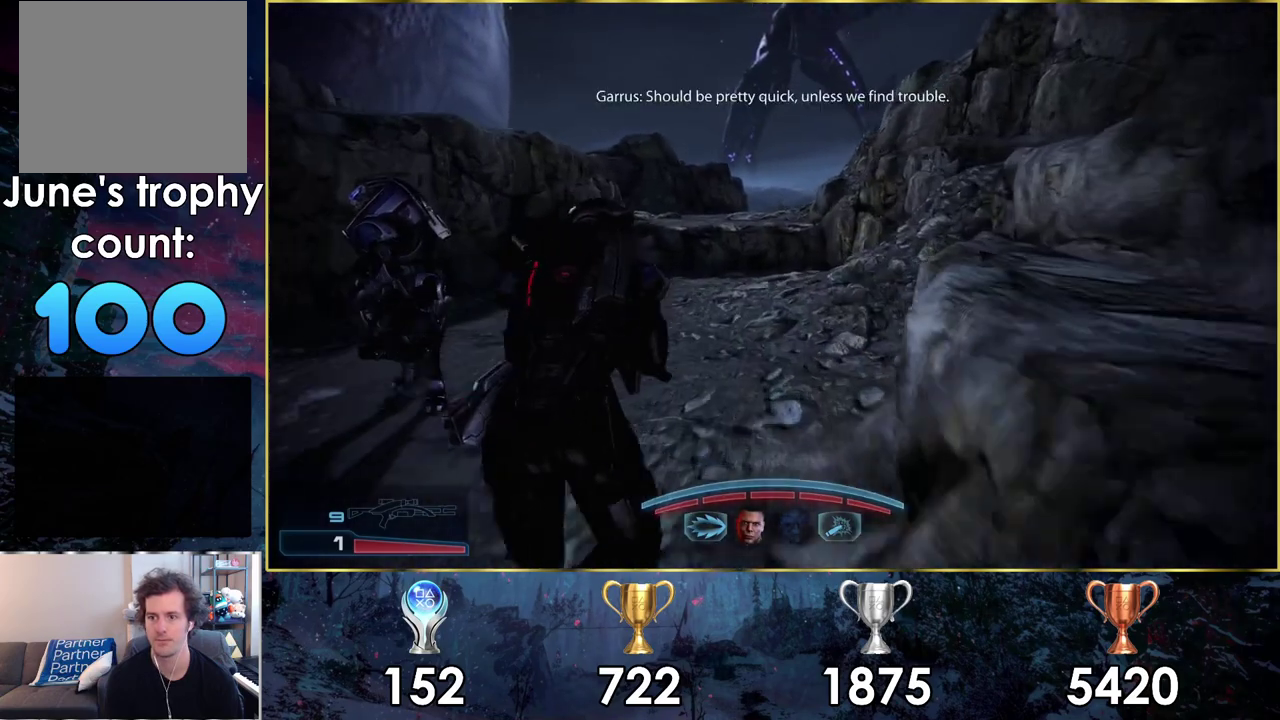
{"dt_ms": 300, "buttons": [], "left_stick": "up", "right_stick": "left", "events": [[150, "CROSS", "up"], [300, "right_stick", "left"]]}
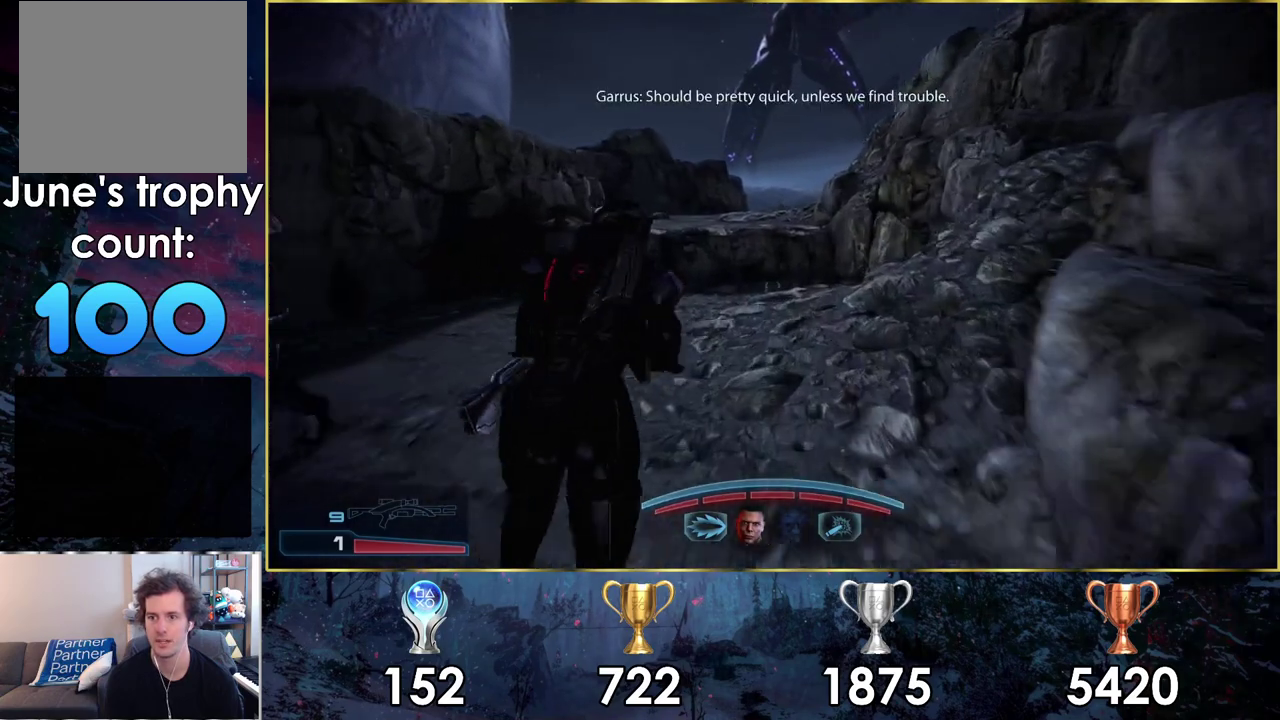
{"dt_ms": 500, "buttons": [], "left_stick": "up-right", "right_stick": "left", "events": [[383, "left_stick", "up-right"]]}
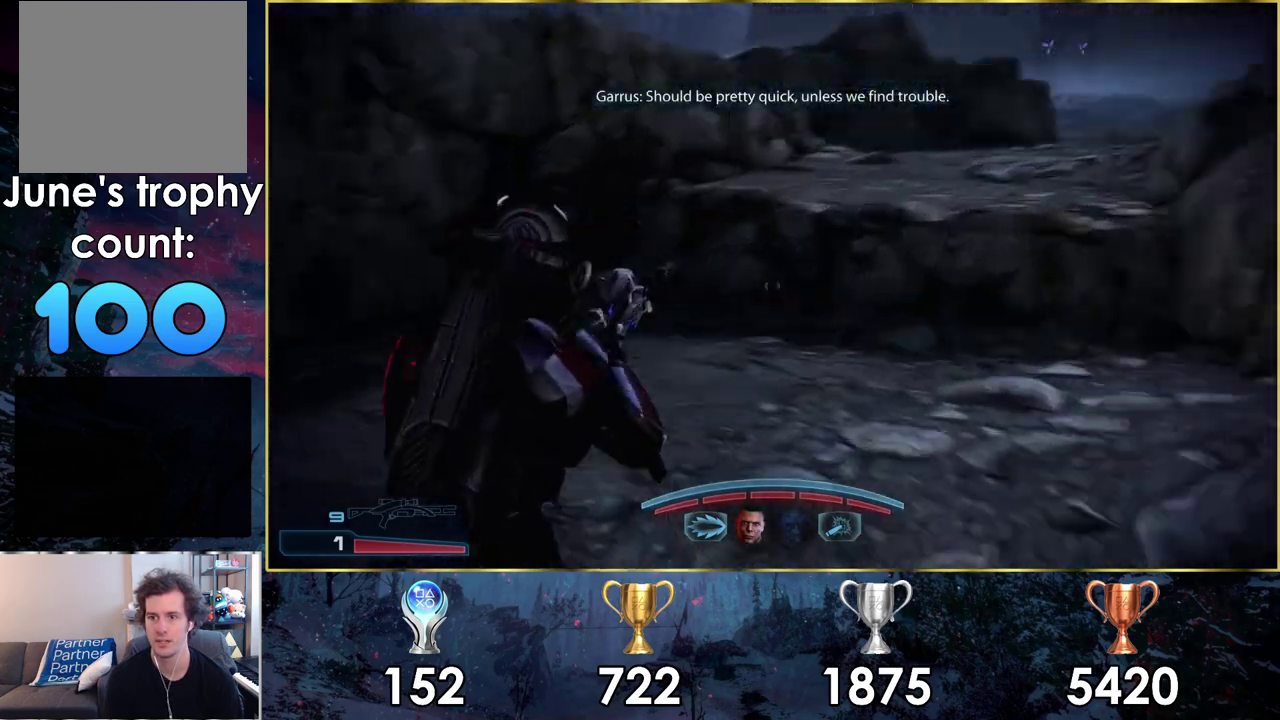
{"dt_ms": 400, "buttons": [], "left_stick": "down-right", "right_stick": "center", "events": [[100, "left_stick", "right"], [233, "left_stick", "down-right"], [383, "right_stick", "center"]]}
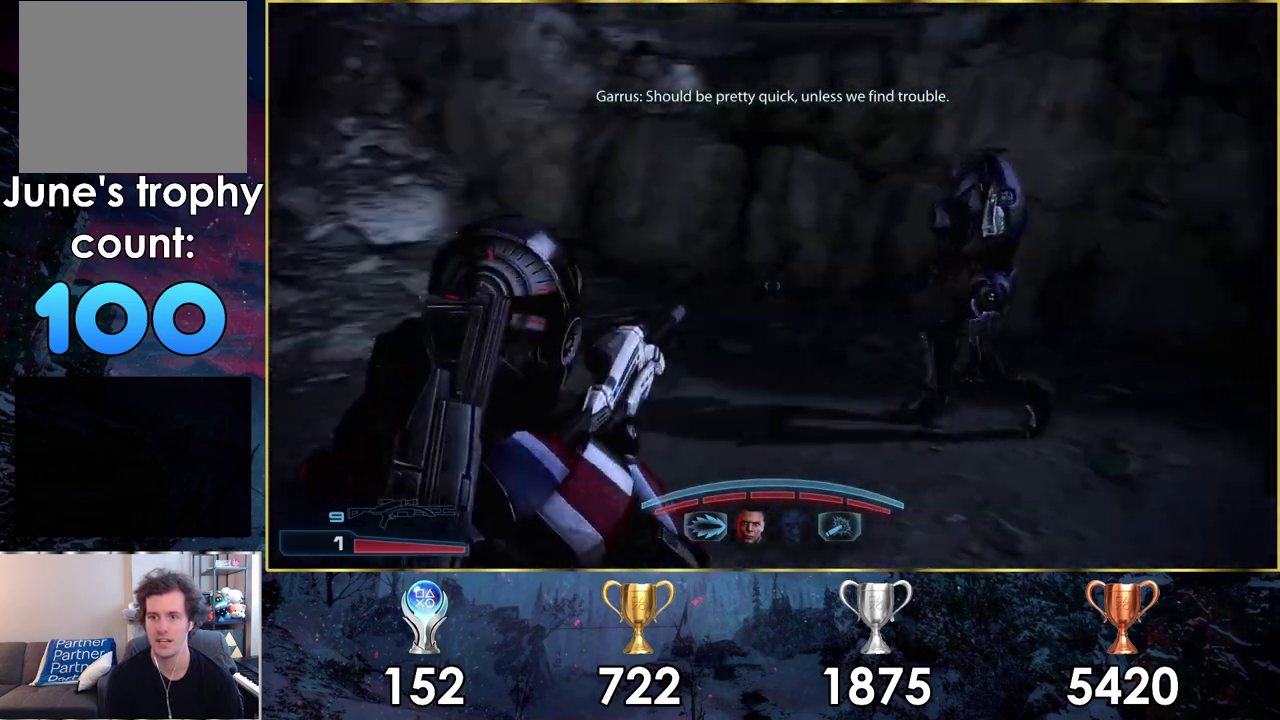
{"dt_ms": 200, "buttons": [], "left_stick": "right", "right_stick": "right", "events": [[100, "left_stick", "right"], [117, "right_stick", "right"]]}
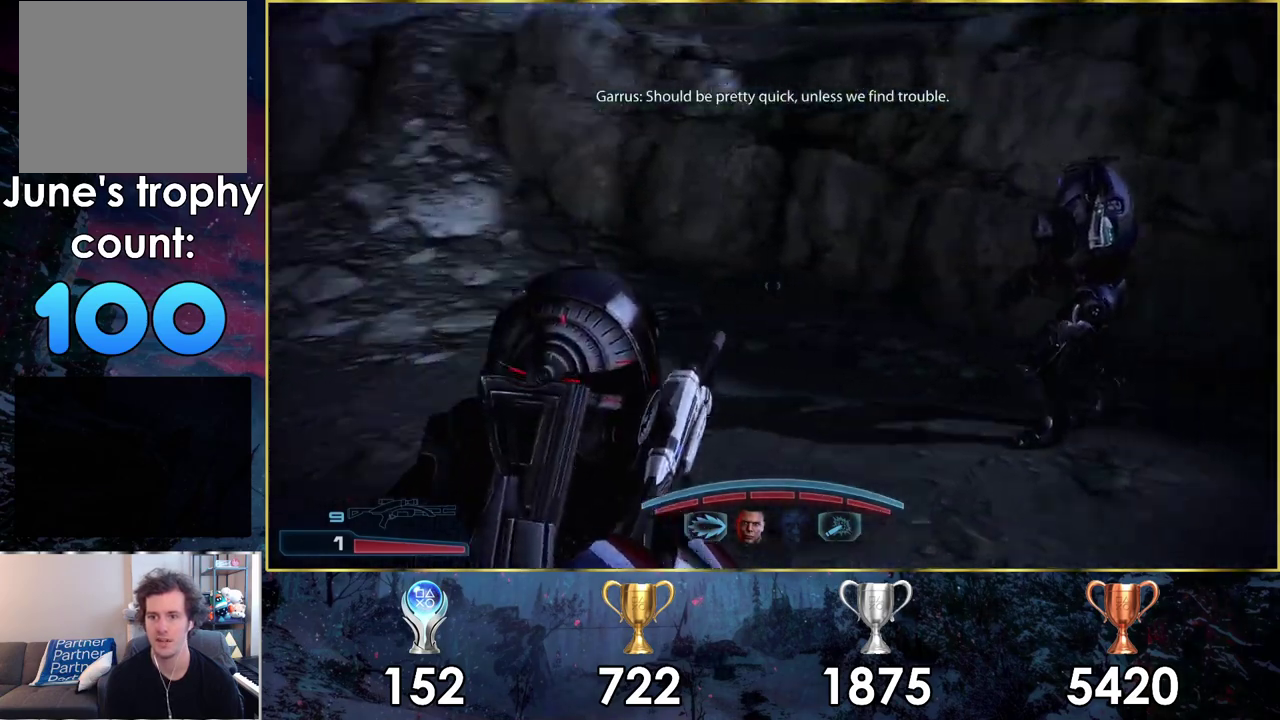
{"dt_ms": 500, "buttons": [], "left_stick": "up", "right_stick": "center", "events": [[233, "left_stick", "down-left"], [367, "left_stick", "up-right"], [450, "right_stick", "center"], [467, "left_stick", "up"]]}
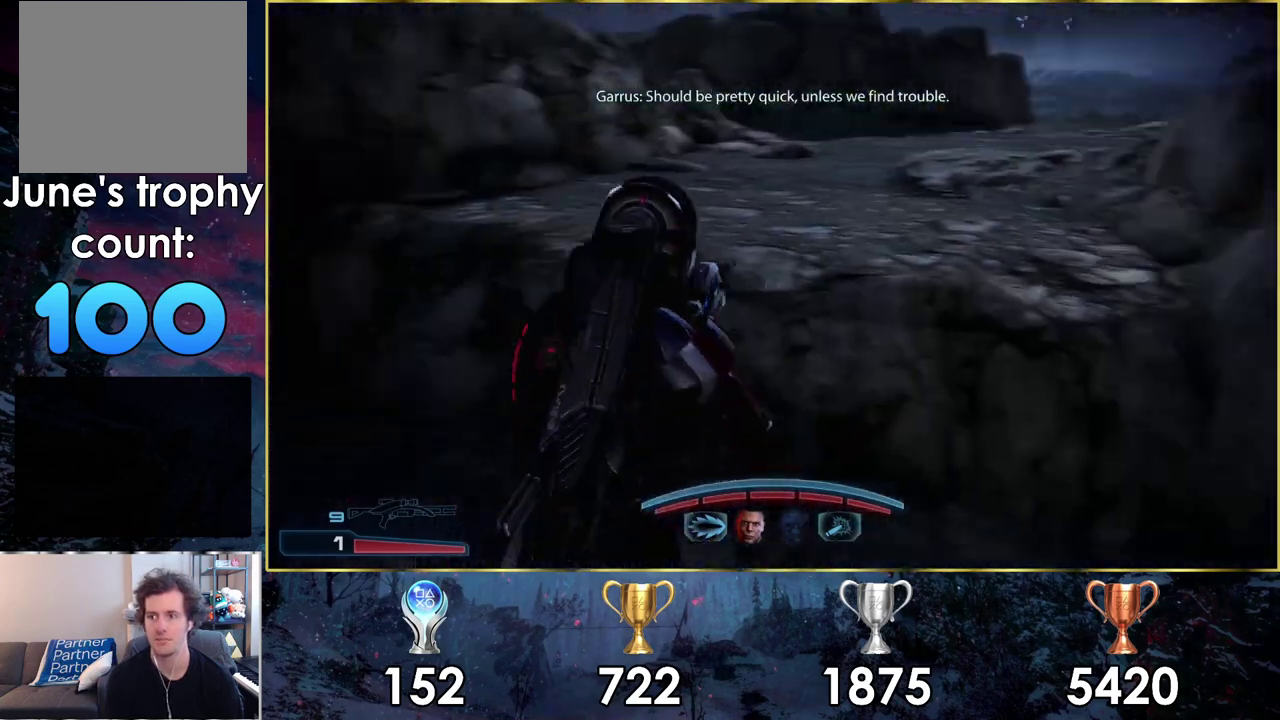
{"dt_ms": 700, "buttons": [], "left_stick": "up", "right_stick": "center", "events": [[317, "CROSS", "down"], [367, "CROSS", "up"], [450, "CROSS", "down"], [533, "CROSS", "up"], [583, "CROSS", "down"], [683, "CROSS", "up"]]}
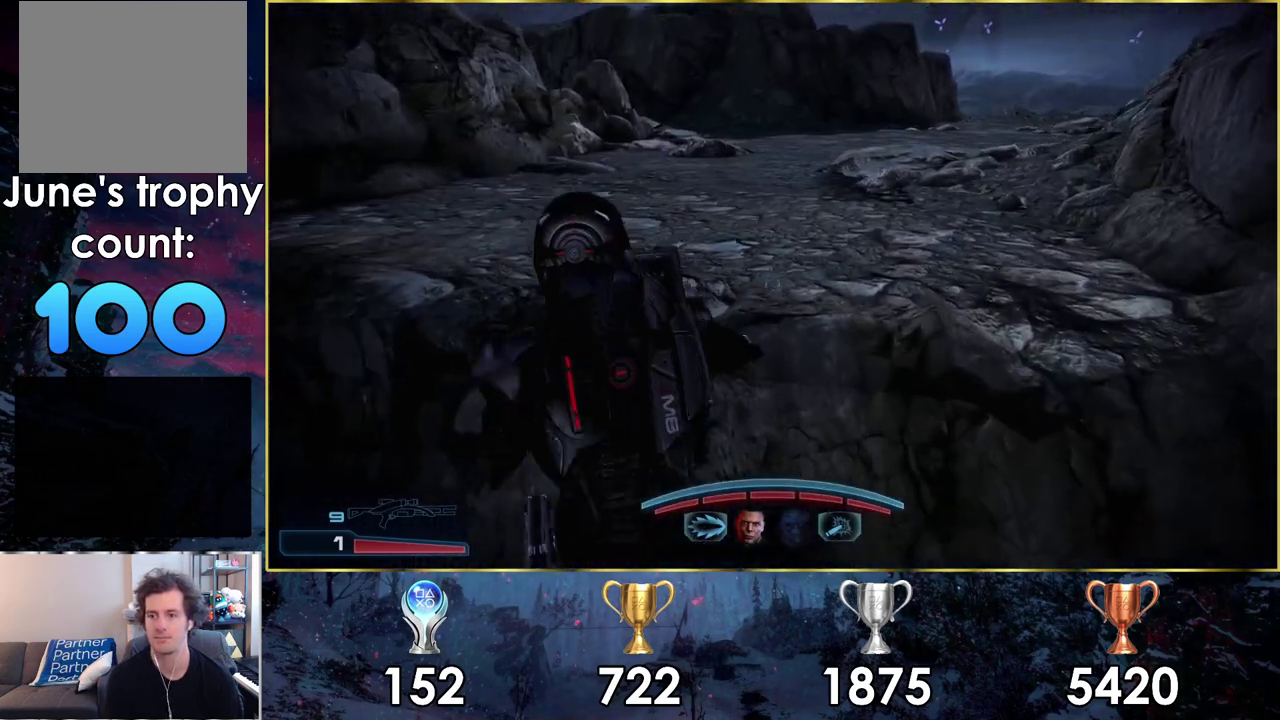
{"dt_ms": 200, "buttons": [], "left_stick": "up", "right_stick": "center", "events": [[50, "CROSS", "down"], [150, "CROSS", "up"]]}
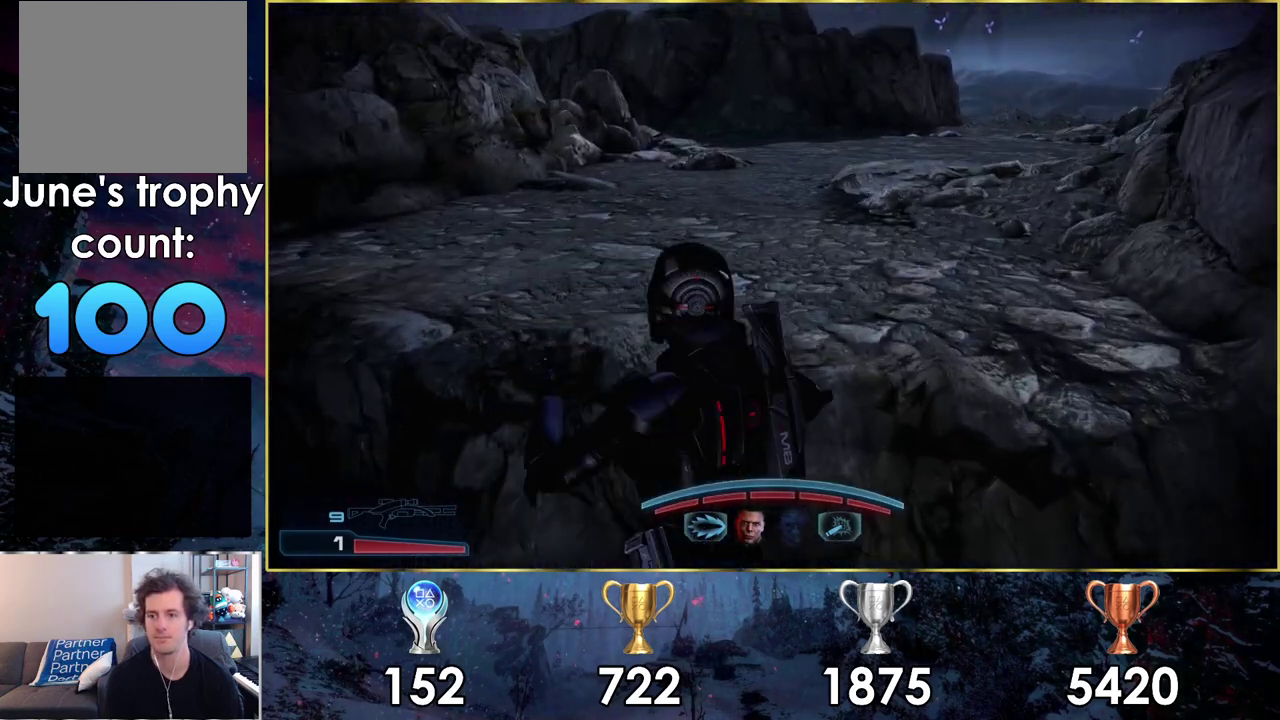
{"dt_ms": 500, "buttons": ["START"], "left_stick": "center", "right_stick": "center", "events": [[367, "left_stick", "center"], [483, "START", "down"]]}
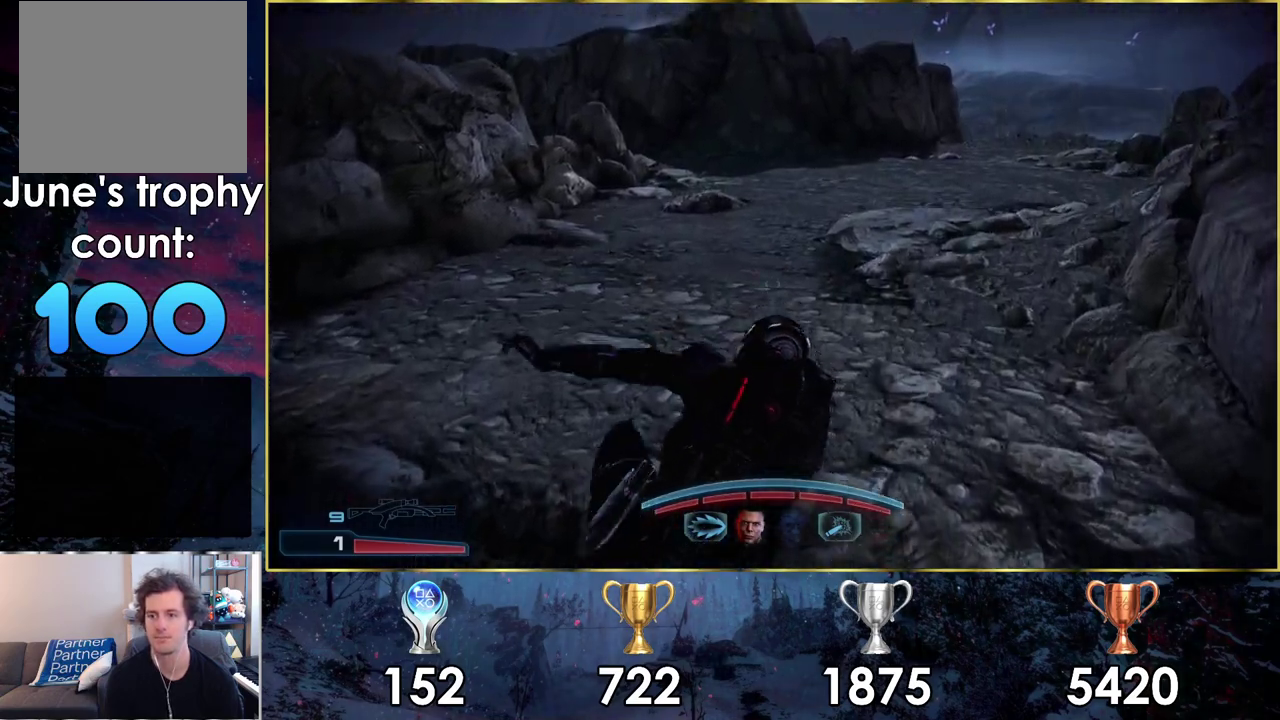
{"dt_ms": 500, "buttons": [], "left_stick": "left", "right_stick": "center", "events": [[83, "START", "up"], [467, "left_stick", "left"]]}
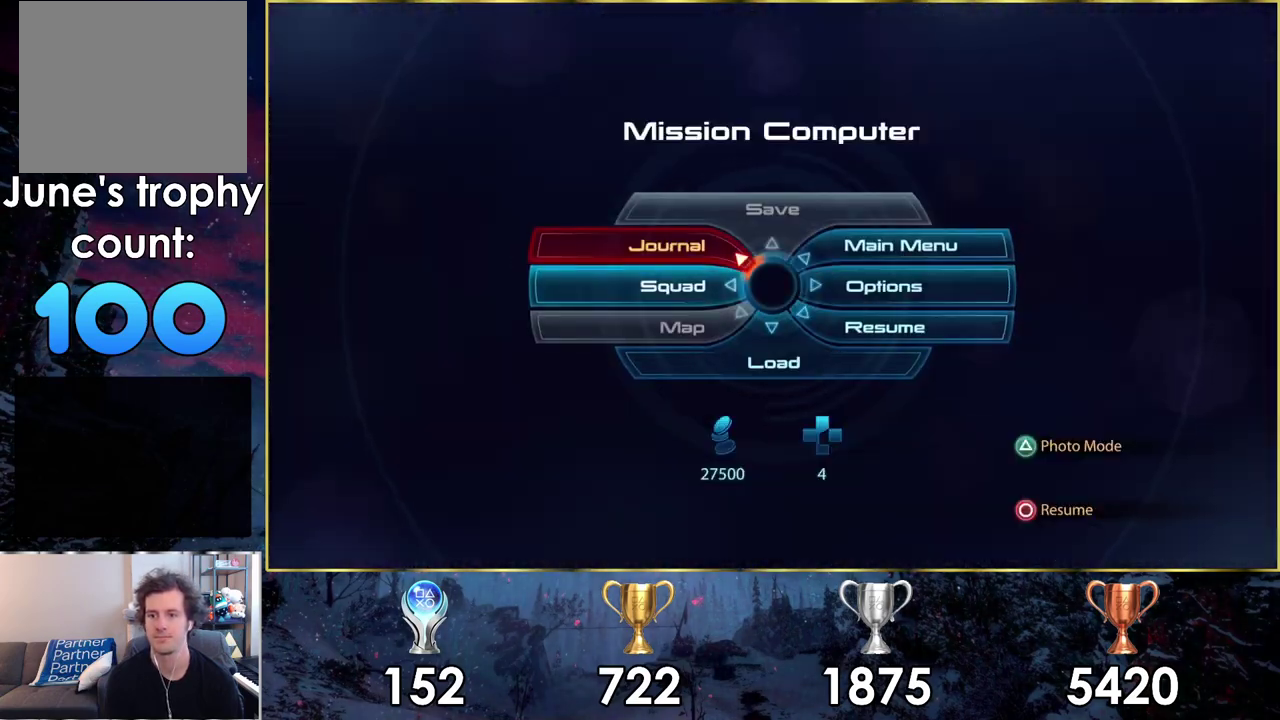
{"dt_ms": 600, "buttons": [], "left_stick": "left", "right_stick": "center", "events": [[433, "CROSS", "down"], [483, "CROSS", "up"]]}
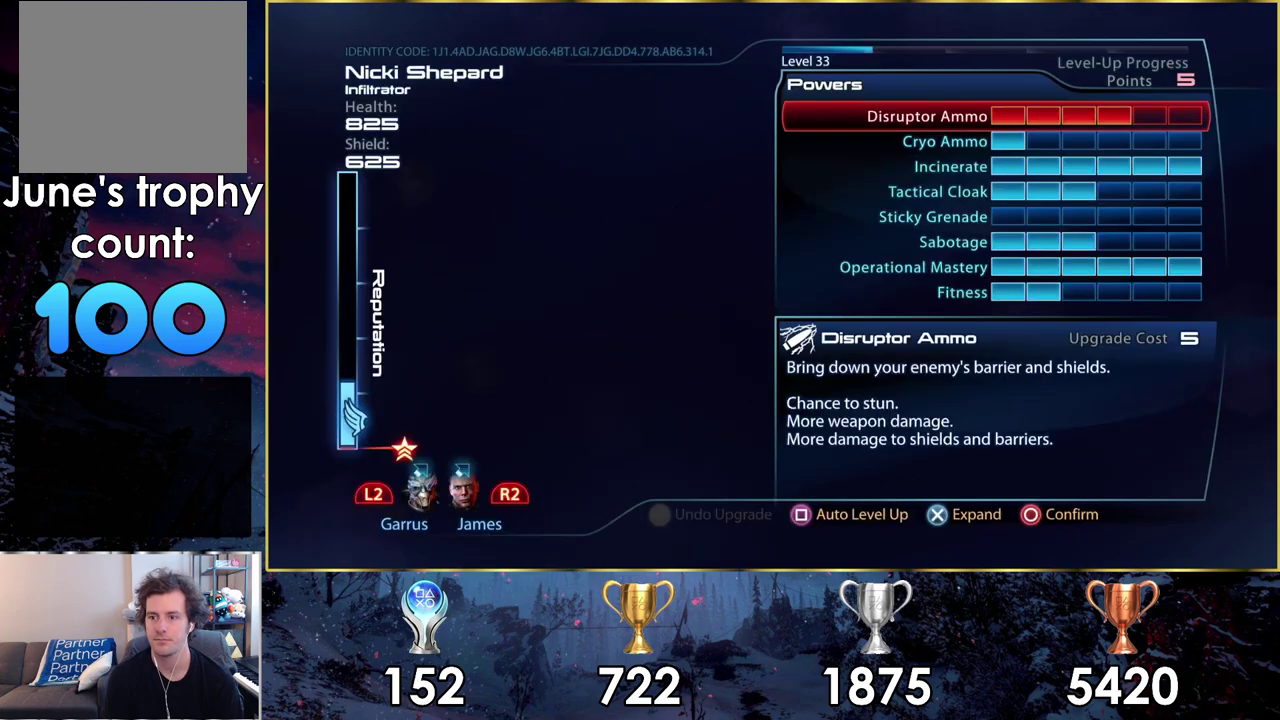
{"dt_ms": 600, "buttons": [], "left_stick": "center", "right_stick": "center", "events": [[17, "left_stick", "center"]]}
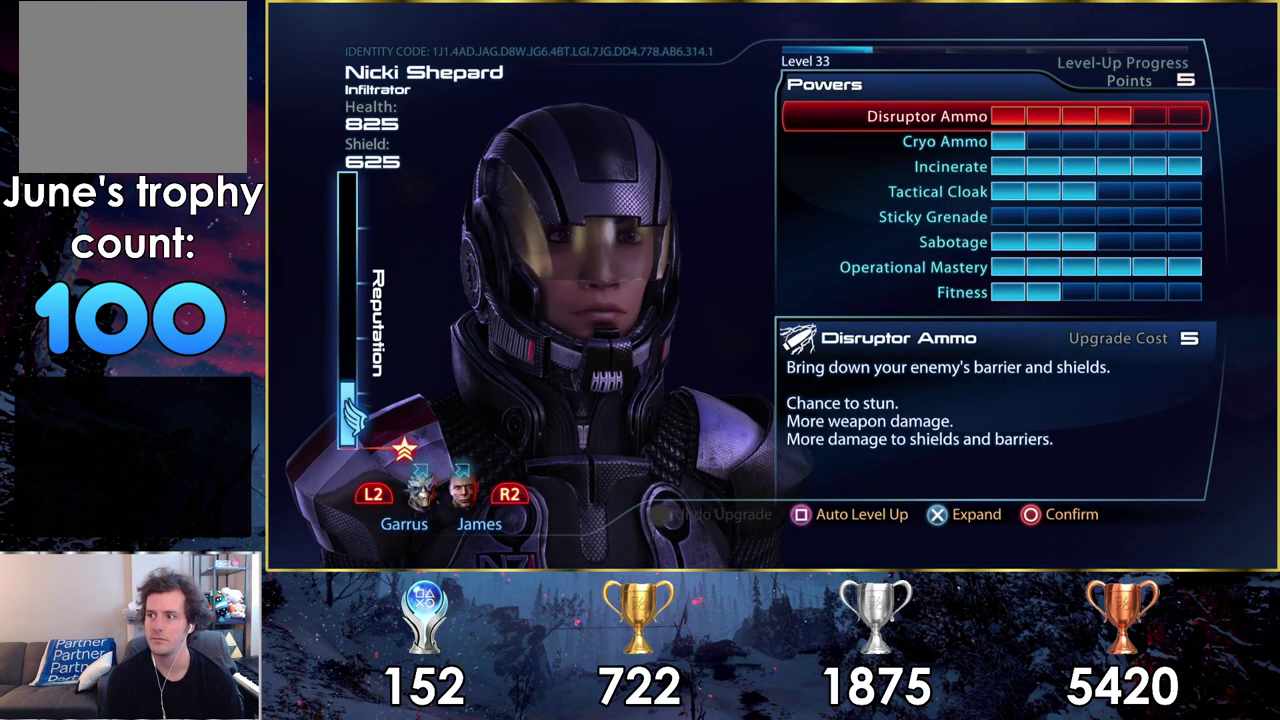
{"dt_ms": 300, "buttons": [], "left_stick": "center", "right_stick": "center", "events": [[150, "DPAD_DOWN", "down"], [267, "DPAD_DOWN", "up"]]}
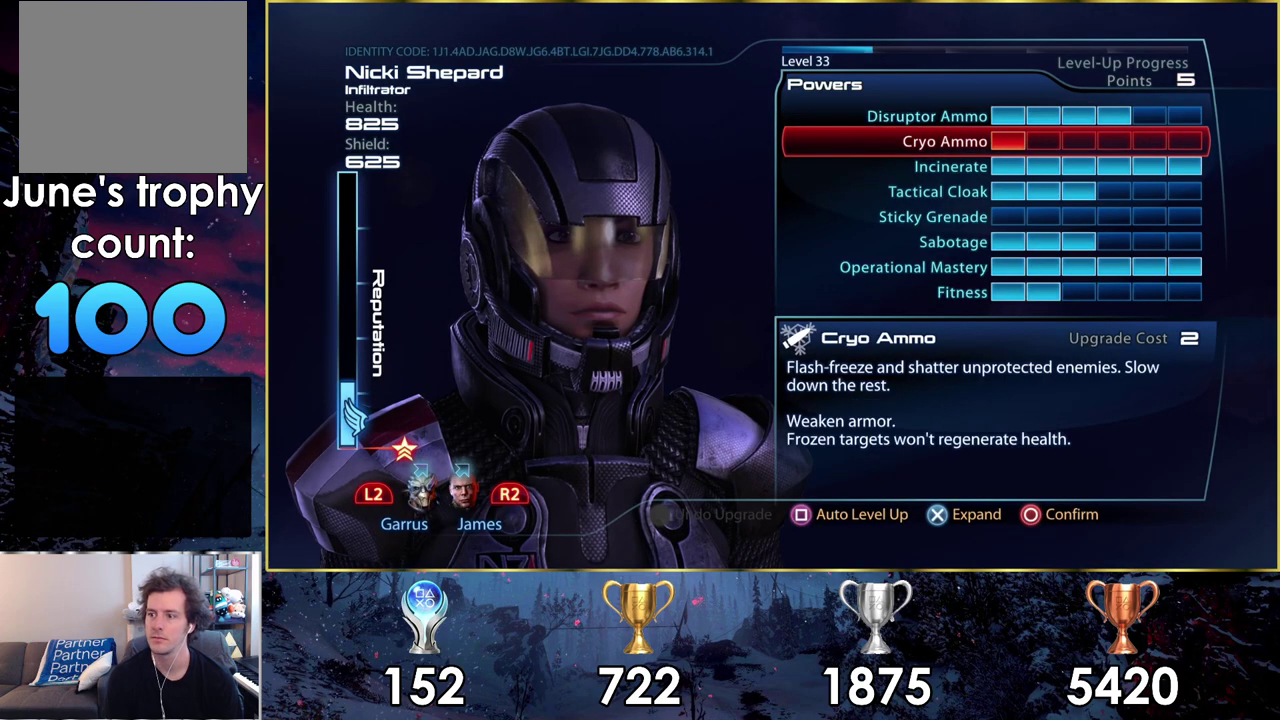
{"dt_ms": 200, "buttons": [], "left_stick": "center", "right_stick": "center", "events": [[67, "DPAD_DOWN", "down"], [167, "DPAD_DOWN", "up"]]}
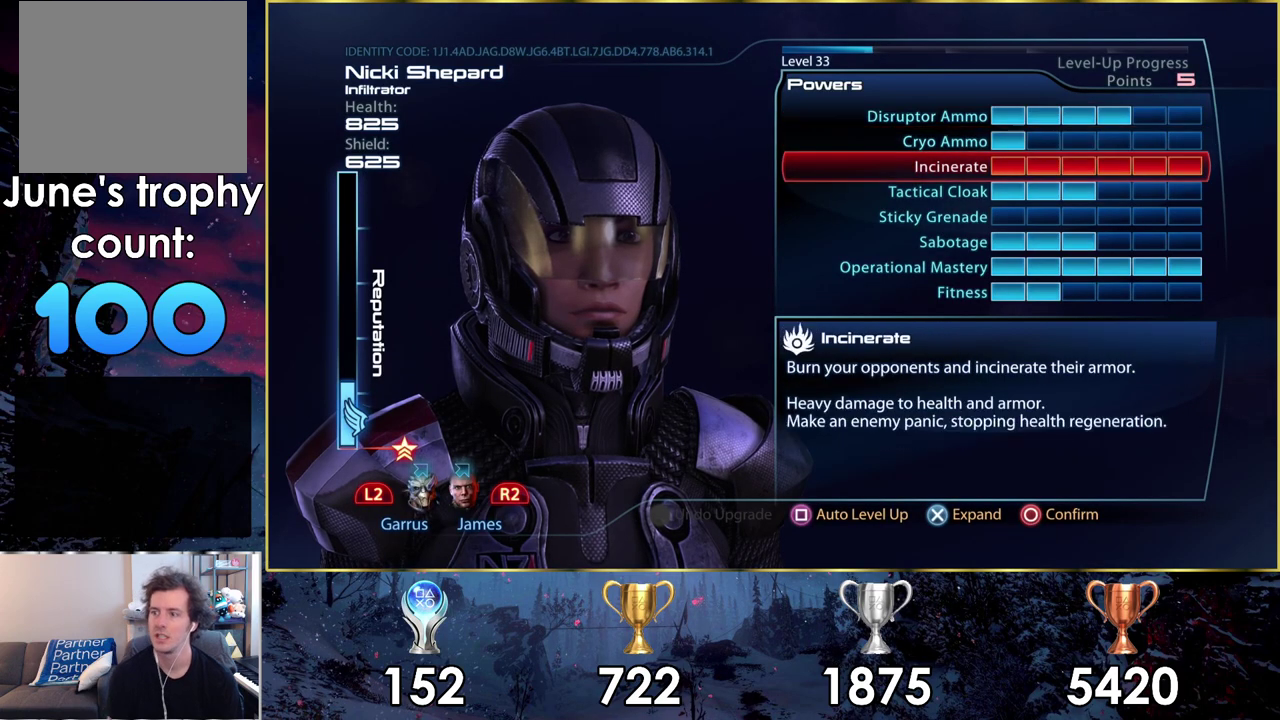
{"dt_ms": 300, "buttons": [], "left_stick": "center", "right_stick": "center", "events": [[33, "DPAD_DOWN", "down"], [100, "DPAD_DOWN", "up"], [183, "DPAD_DOWN", "down"], [233, "DPAD_DOWN", "up"]]}